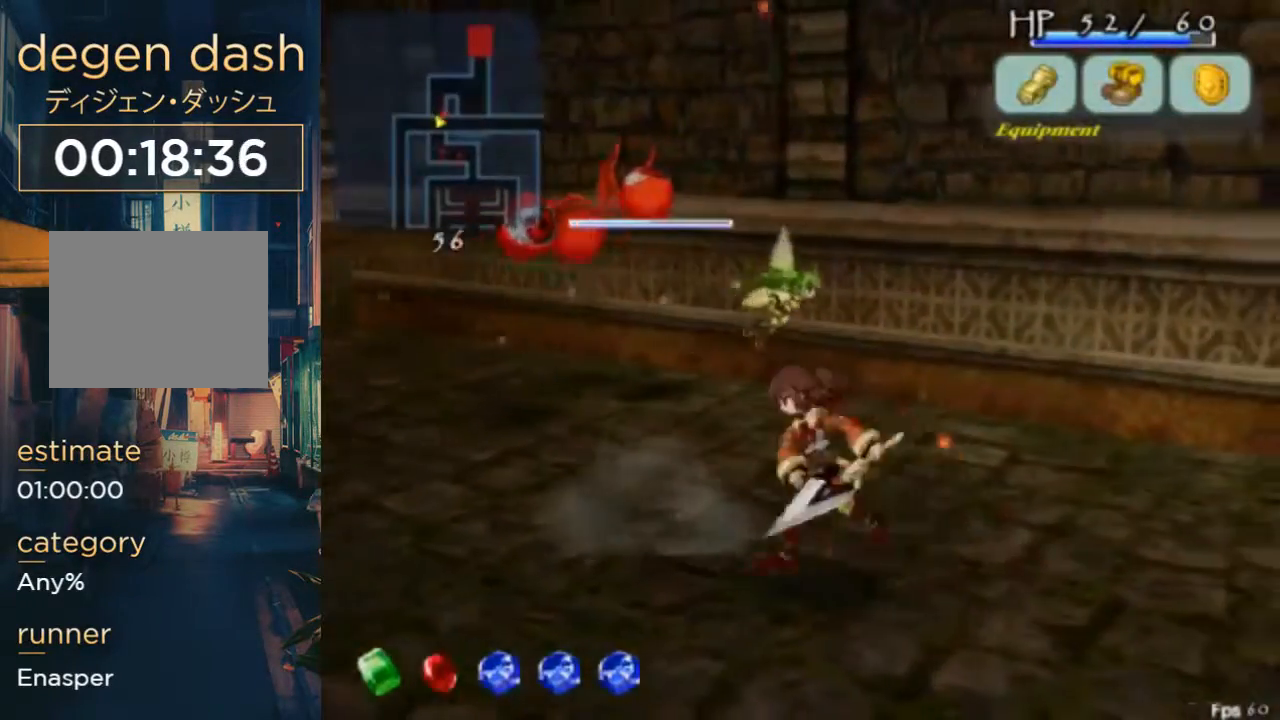
Gameplay with a controller (Xbox layout); each line is a JSON object with the inputs held at the frame after it. "events" lists button and stick changes between this image and that frame as [ms after this image, input, new state], when the widget could be followed in between. Not read: L1 L2 L3 R1 R2 R3.
{"buttons": ["B", "DPAD_UP", "DPAD_RIGHT"], "left_stick": "center", "right_stick": "center", "events": [[200, "DPAD_UP", "down"], [233, "A", "down"], [267, "DPAD_RIGHT", "down"], [333, "DPAD_DOWN", "up"], [333, "DPAD_LEFT", "up"], [367, "A", "up"], [433, "B", "down"]]}
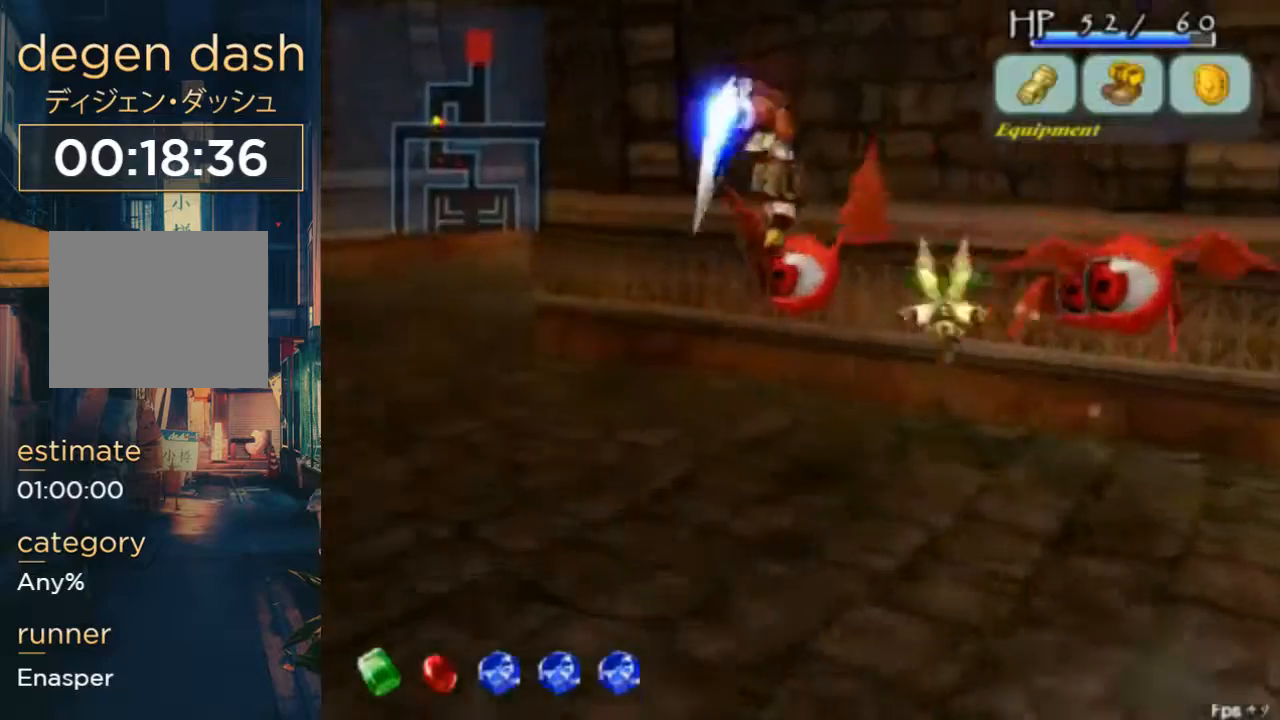
{"buttons": ["DPAD_DOWN", "DPAD_RIGHT"], "left_stick": "center", "right_stick": "center", "events": [[167, "B", "up"], [167, "DPAD_LEFT", "down"], [300, "DPAD_DOWN", "down"], [333, "DPAD_LEFT", "up"], [333, "DPAD_UP", "up"]]}
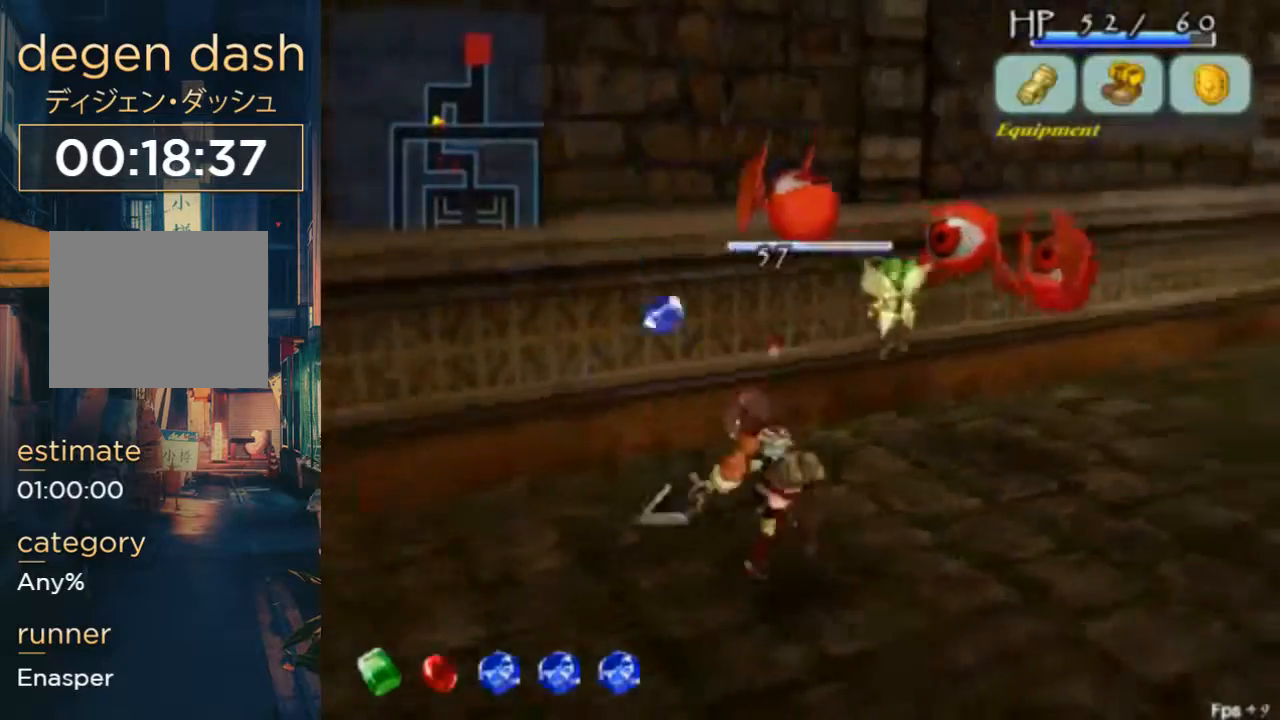
{"buttons": ["DPAD_DOWN", "DPAD_LEFT"], "left_stick": "center", "right_stick": "center", "events": [[367, "DPAD_LEFT", "down"], [367, "DPAD_RIGHT", "up"]]}
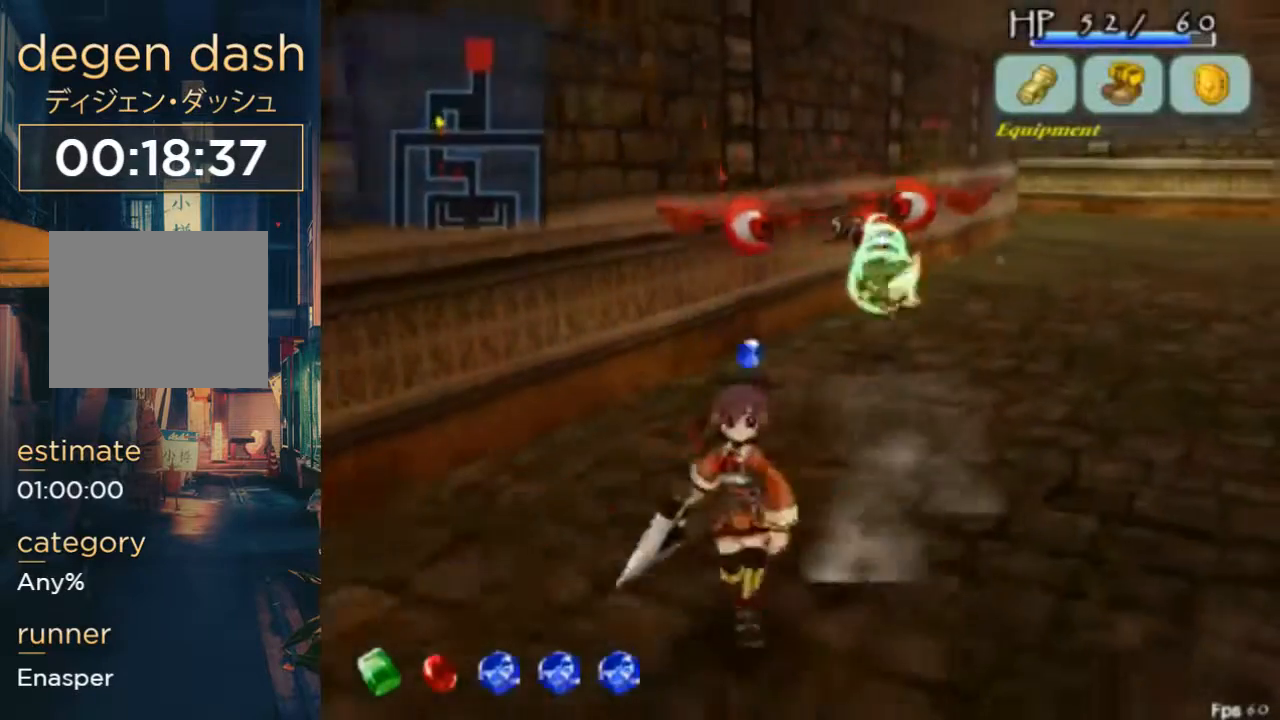
{"buttons": ["DPAD_DOWN", "DPAD_RIGHT"], "left_stick": "center", "right_stick": "center", "events": [[200, "DPAD_RIGHT", "down"], [233, "DPAD_LEFT", "up"]]}
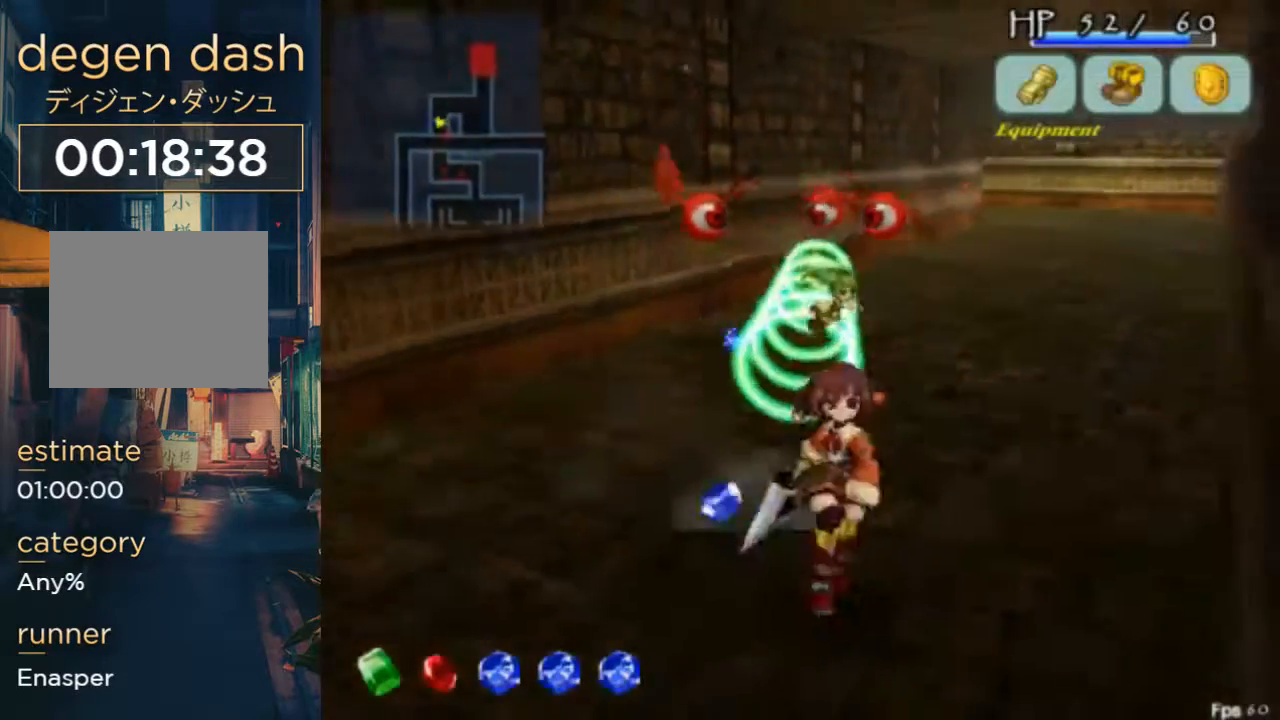
{"buttons": ["DPAD_UP", "DPAD_RIGHT"], "left_stick": "center", "right_stick": "center", "events": [[300, "A", "down"], [367, "DPAD_UP", "down"], [500, "A", "up"], [500, "DPAD_DOWN", "up"]]}
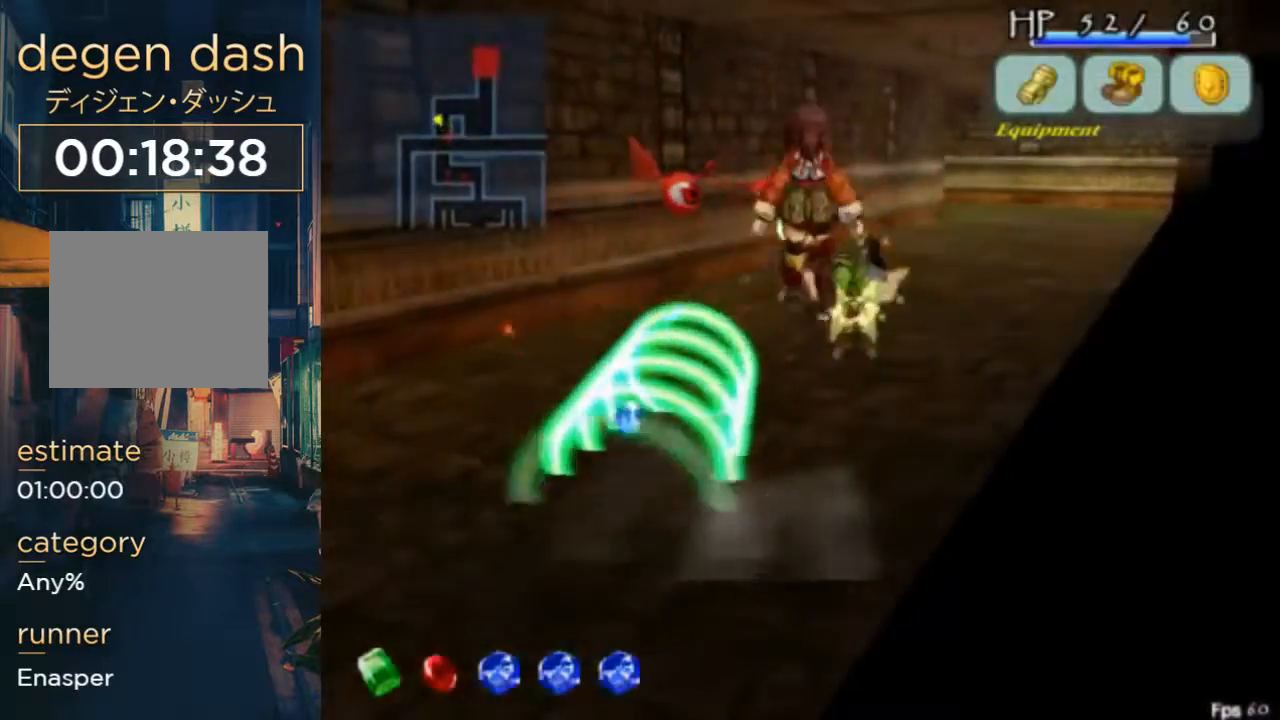
{"buttons": ["DPAD_DOWN", "DPAD_RIGHT"], "left_stick": "center", "right_stick": "center"}